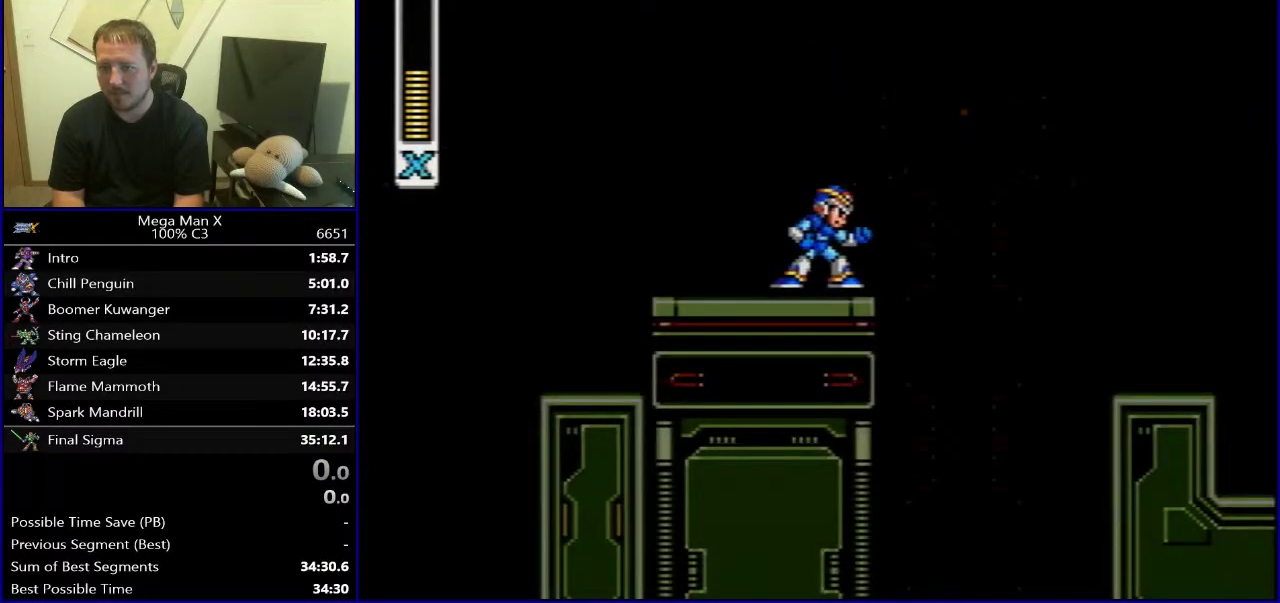
Gameplay with a controller (Nintendo layout); each line is a JSON object with the inputs held at the frame after it. "events" lists button and stick changes between this image and that frame as [ms after this image, input, new state], when the widget could be followed in between. Not read: L3 R1 R3.
{"buttons": [], "events": [[150, "DPAD_RIGHT", "down"], [233, "DPAD_RIGHT", "up"]]}
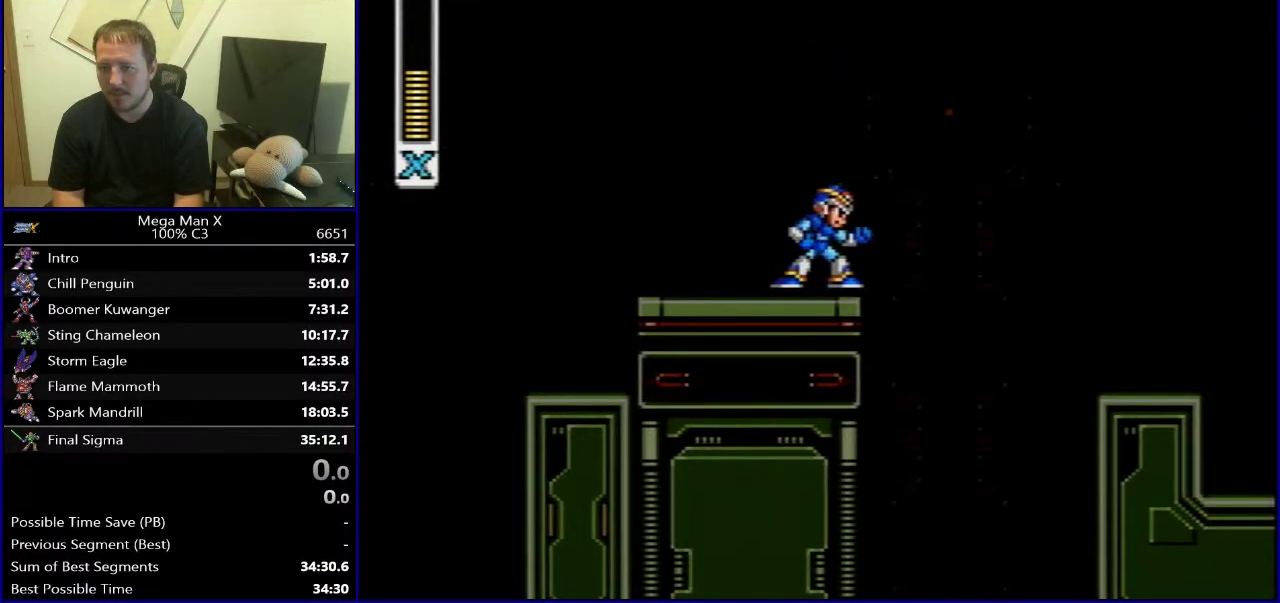
{"buttons": ["DPAD_LEFT"], "events": [[300, "DPAD_LEFT", "down"]]}
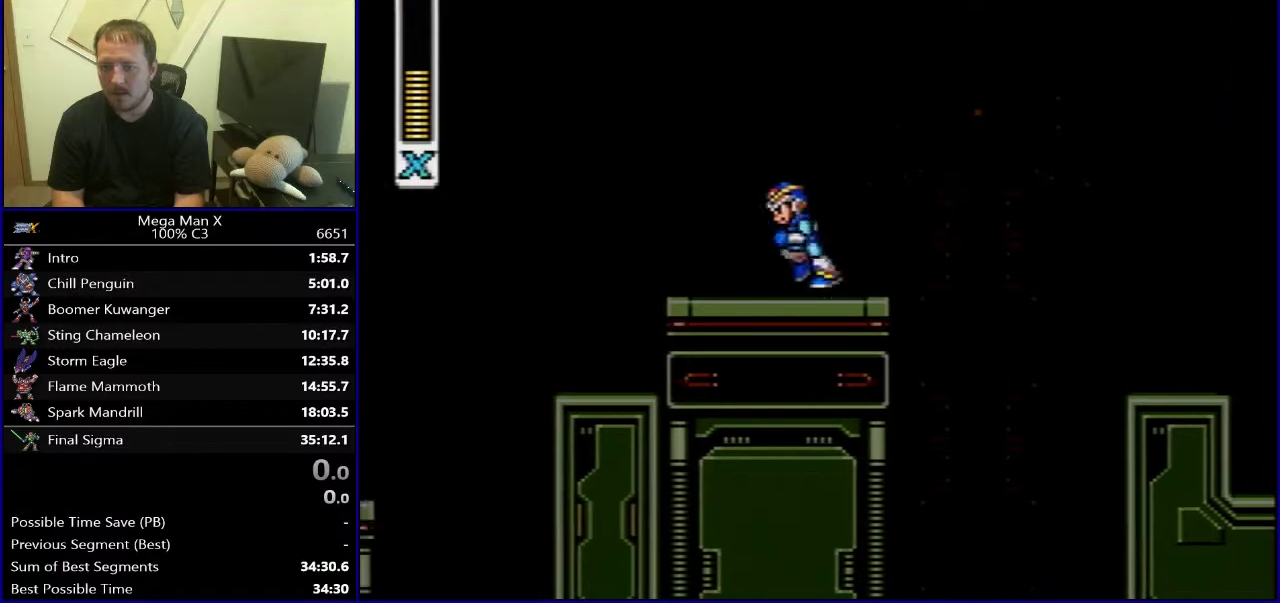
{"buttons": [], "events": [[133, "DPAD_LEFT", "up"], [183, "DPAD_RIGHT", "down"], [500, "DPAD_RIGHT", "up"]]}
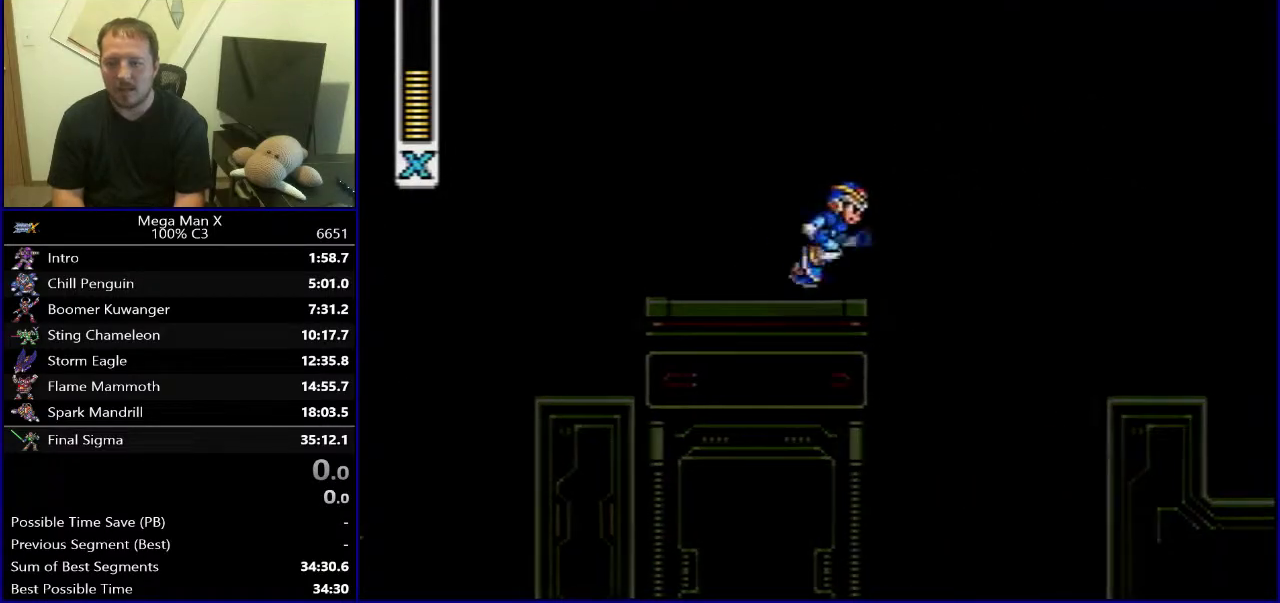
{"buttons": [], "events": []}
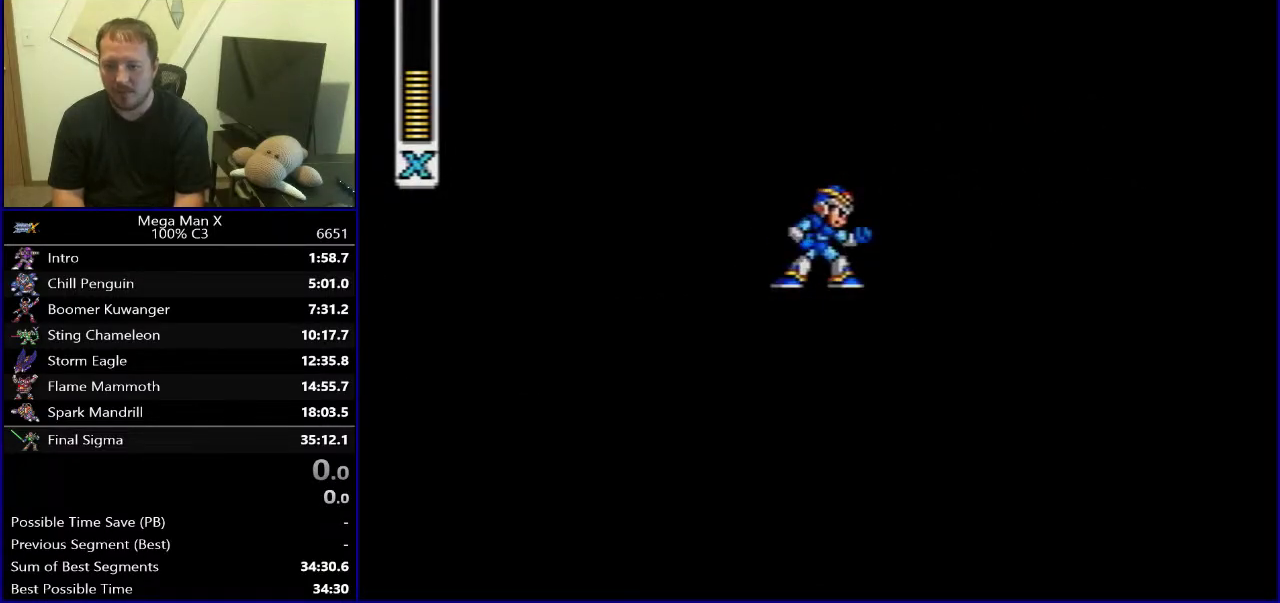
{"buttons": [], "events": []}
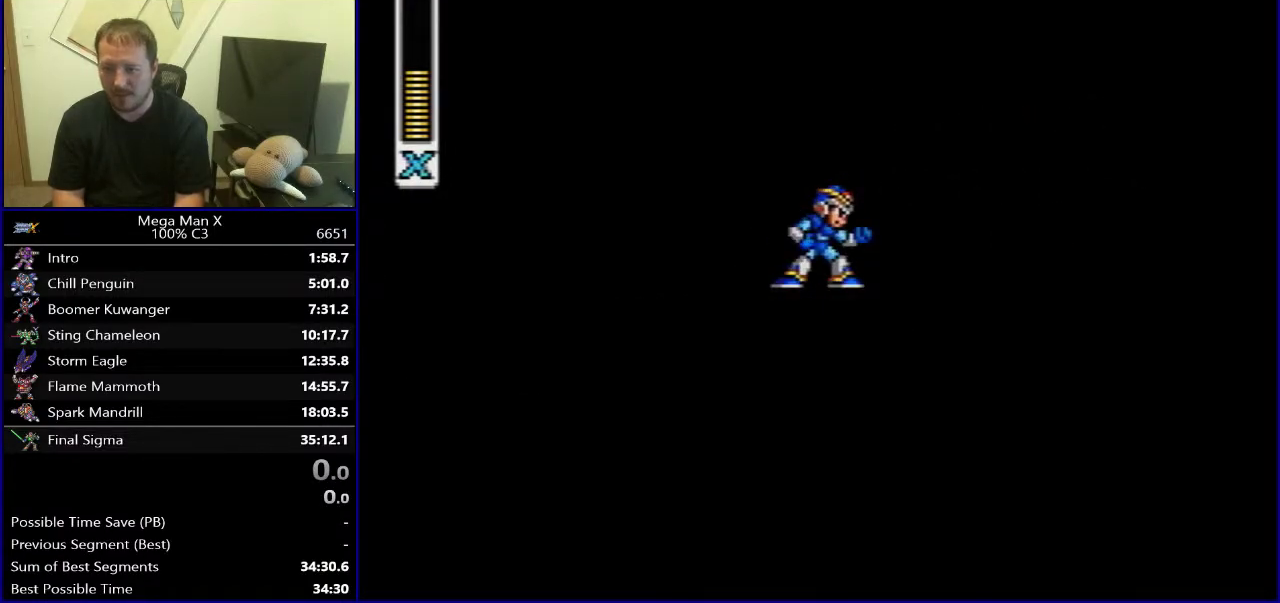
{"buttons": [], "events": []}
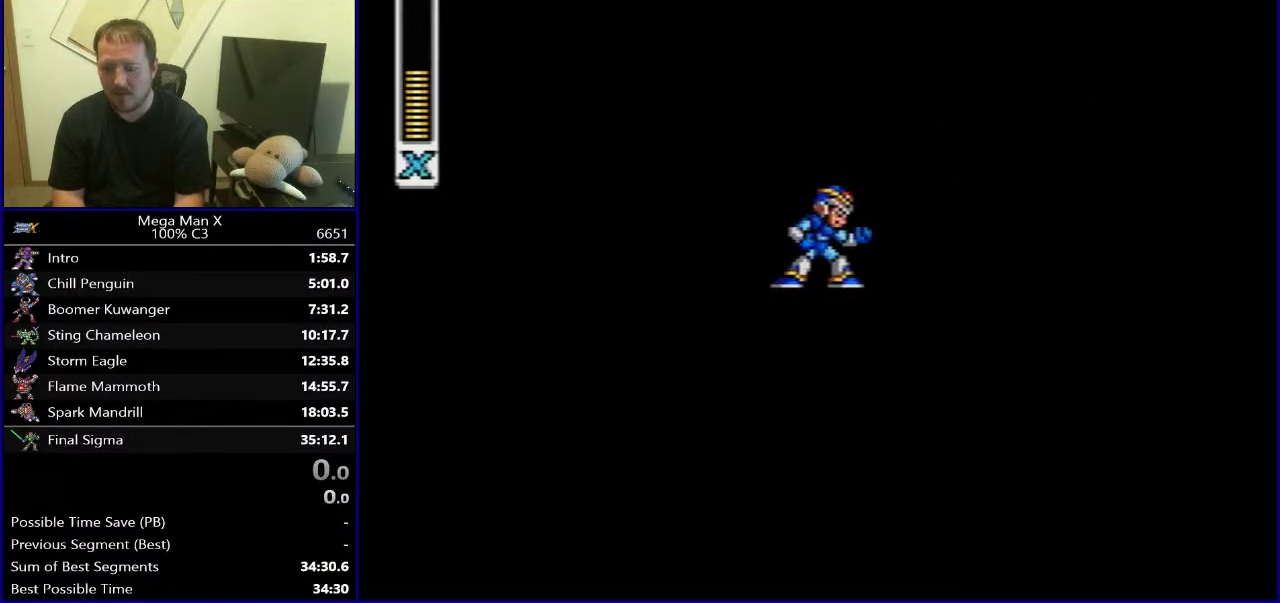
{"buttons": [], "events": []}
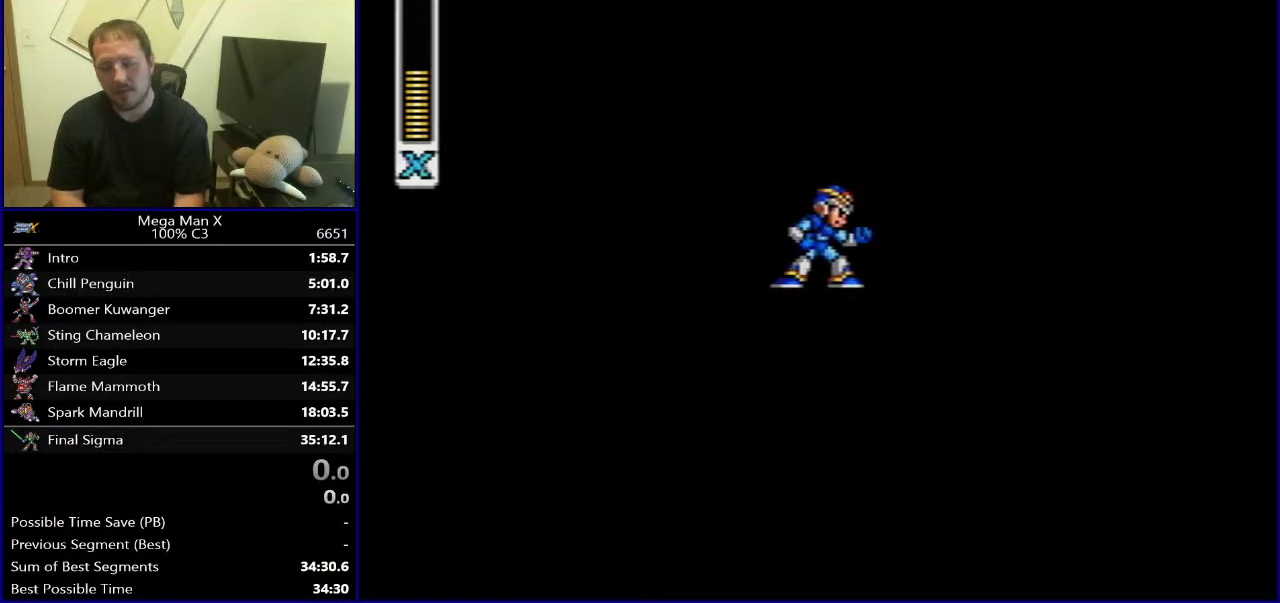
{"buttons": ["DPAD_RIGHT"], "events": [[200, "DPAD_RIGHT", "down"]]}
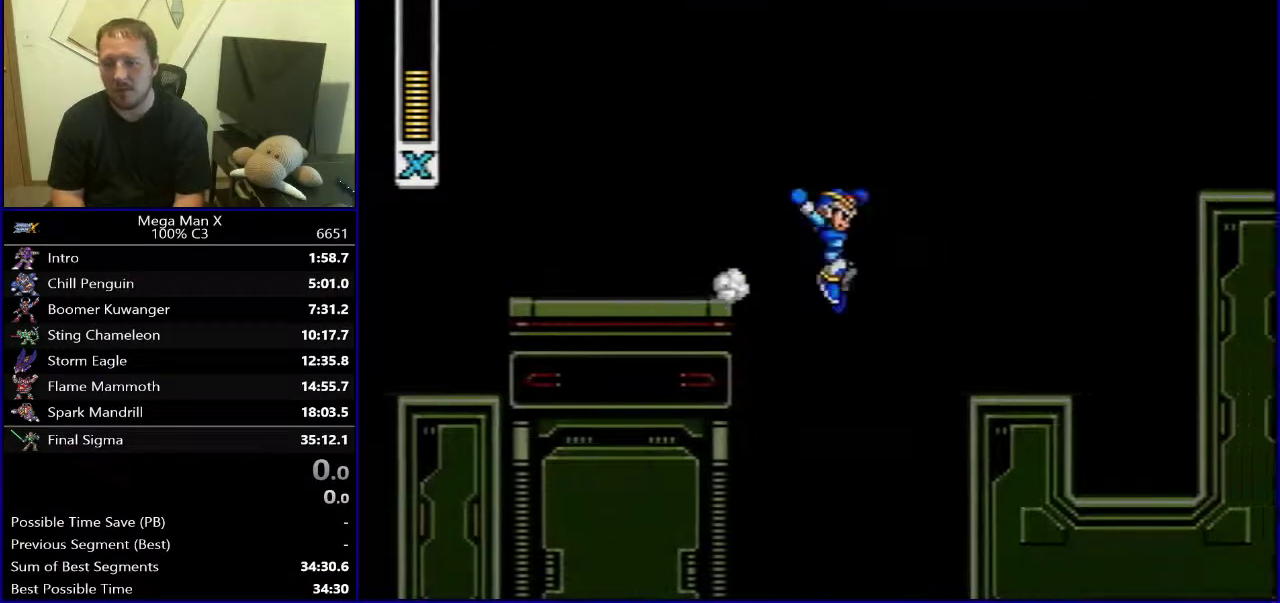
{"buttons": ["DPAD_RIGHT"], "events": [[317, "B", "down"], [433, "B", "up"]]}
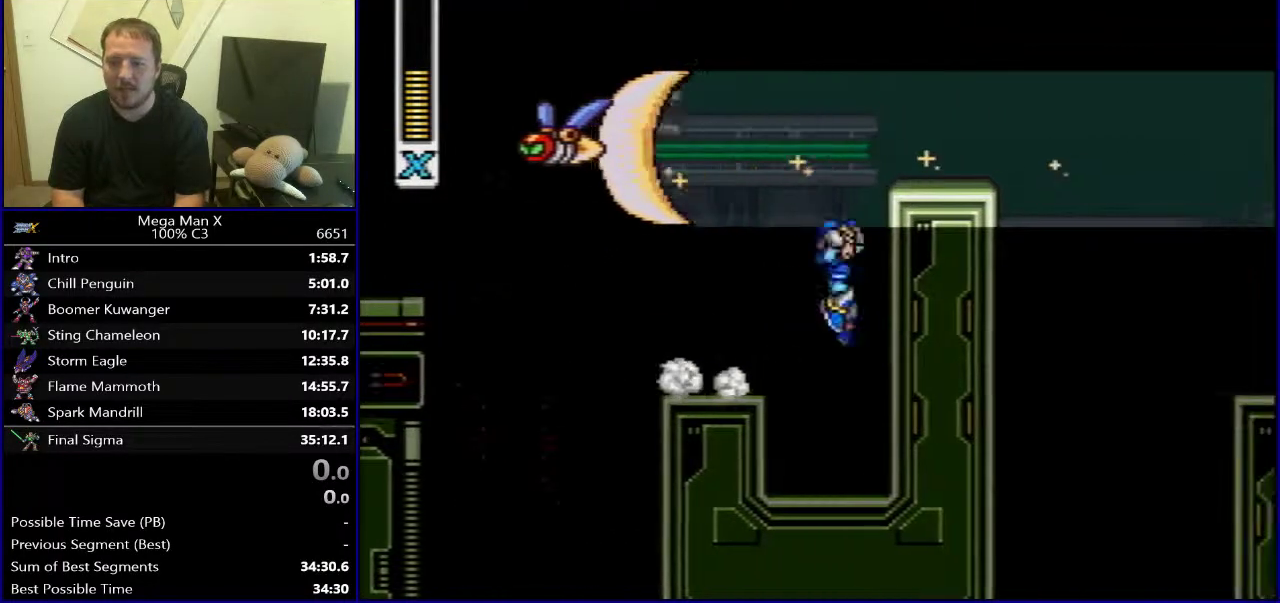
{"buttons": [], "events": [[33, "B", "down"], [367, "B", "up"], [500, "DPAD_RIGHT", "up"]]}
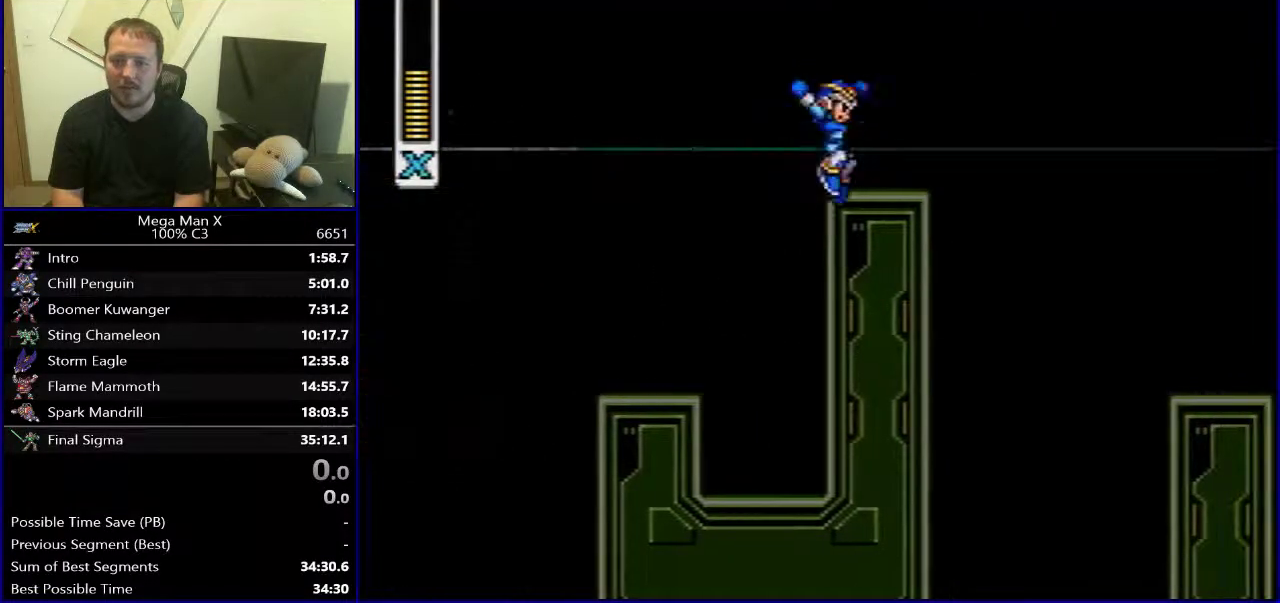
{"buttons": [], "events": []}
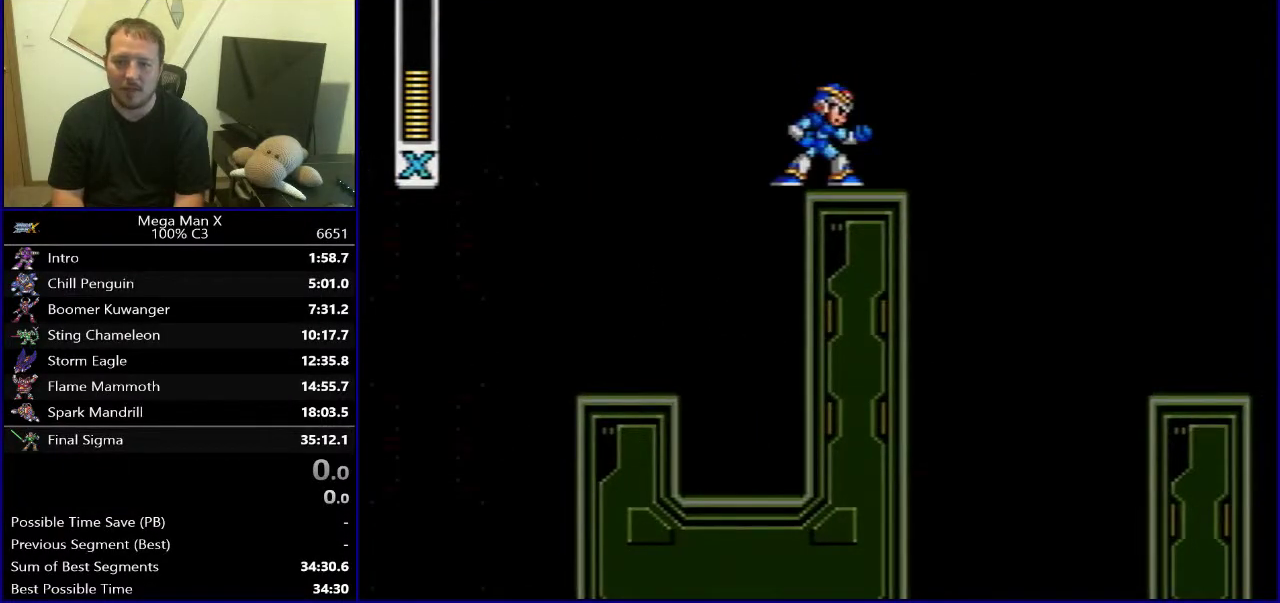
{"buttons": [], "events": []}
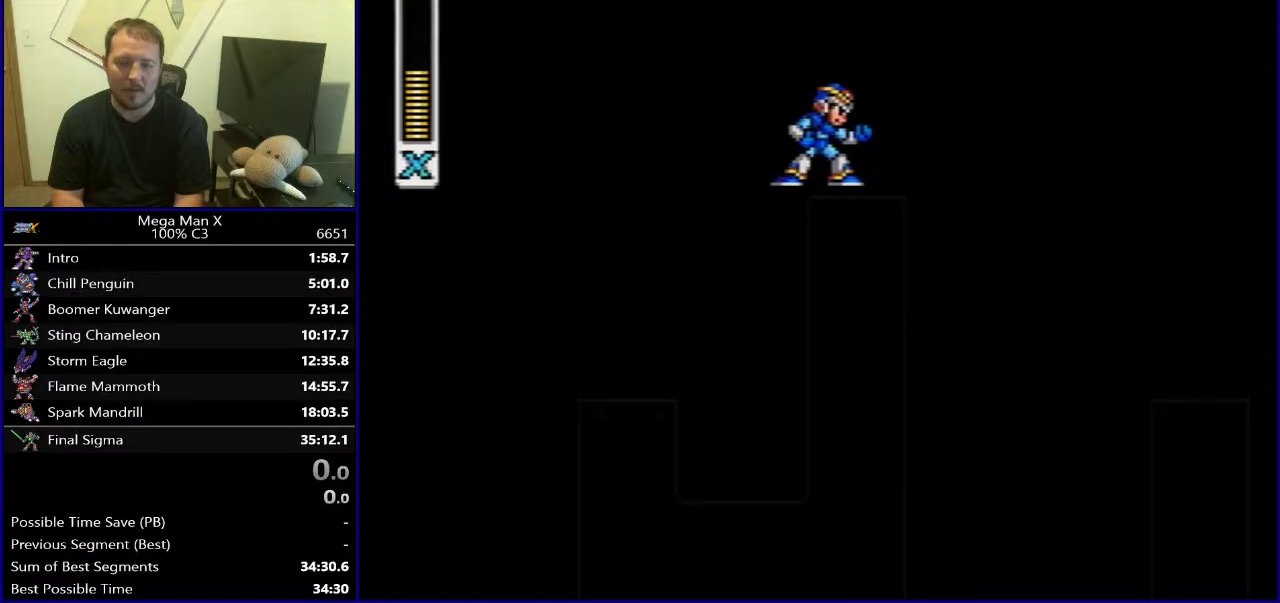
{"buttons": [], "events": []}
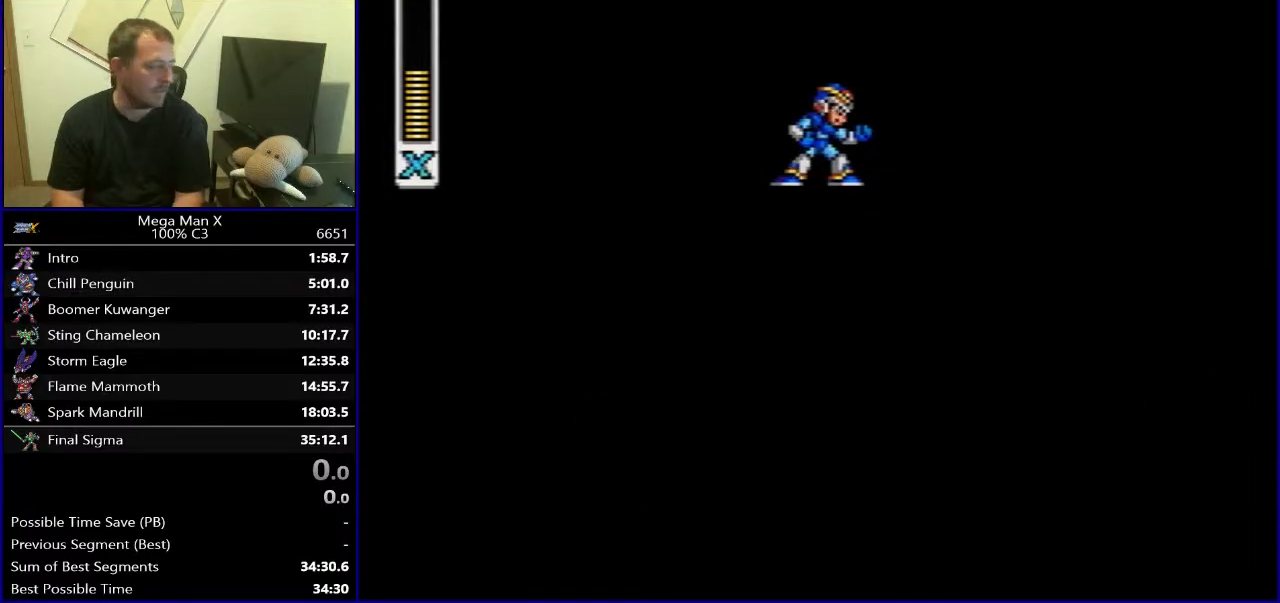
{"buttons": [], "events": [[33, "DPAD_LEFT", "down"], [350, "DPAD_LEFT", "up"]]}
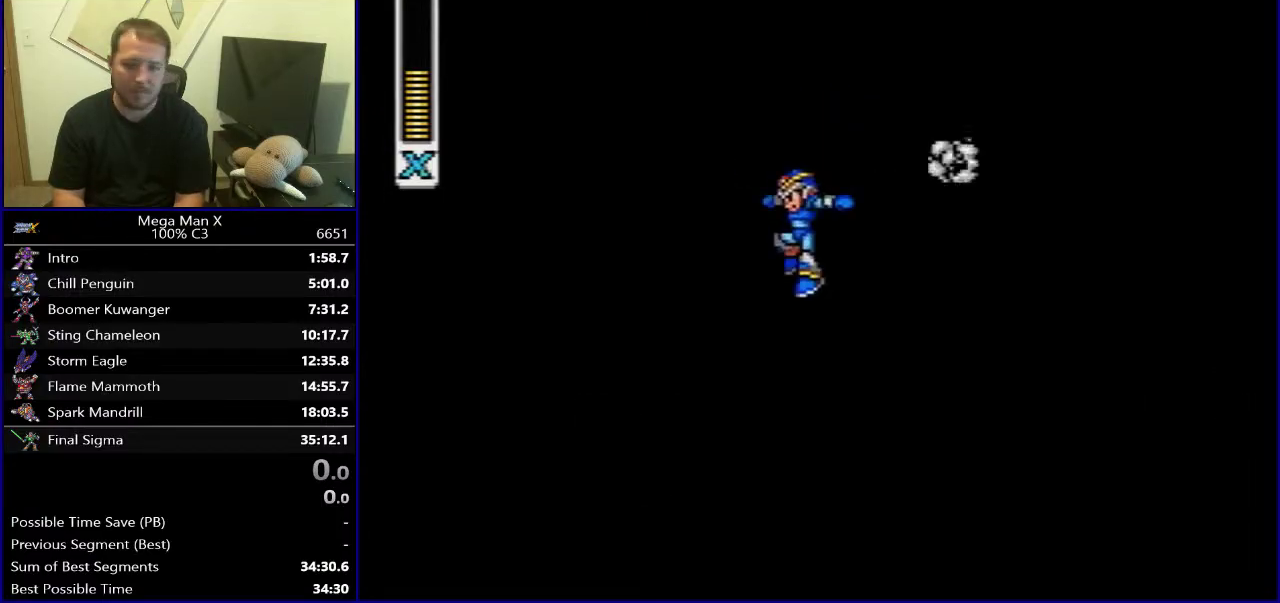
{"buttons": ["B", "DPAD_LEFT"], "events": [[100, "DPAD_LEFT", "down"], [183, "B", "down"]]}
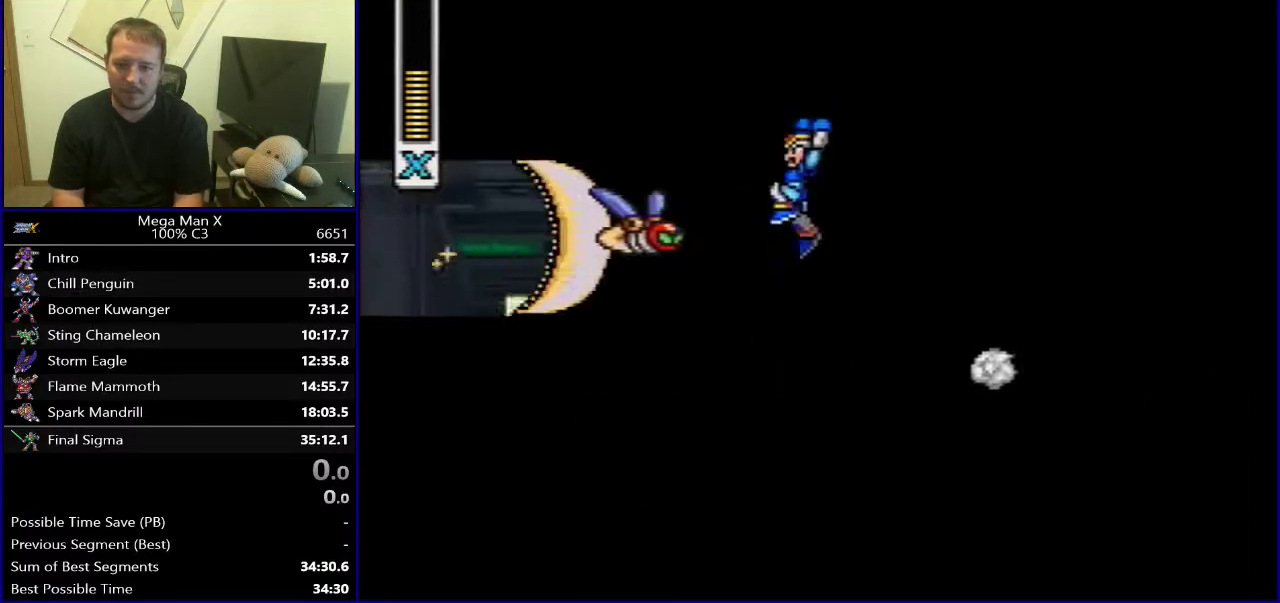
{"buttons": ["DPAD_LEFT"], "events": [[50, "B", "up"]]}
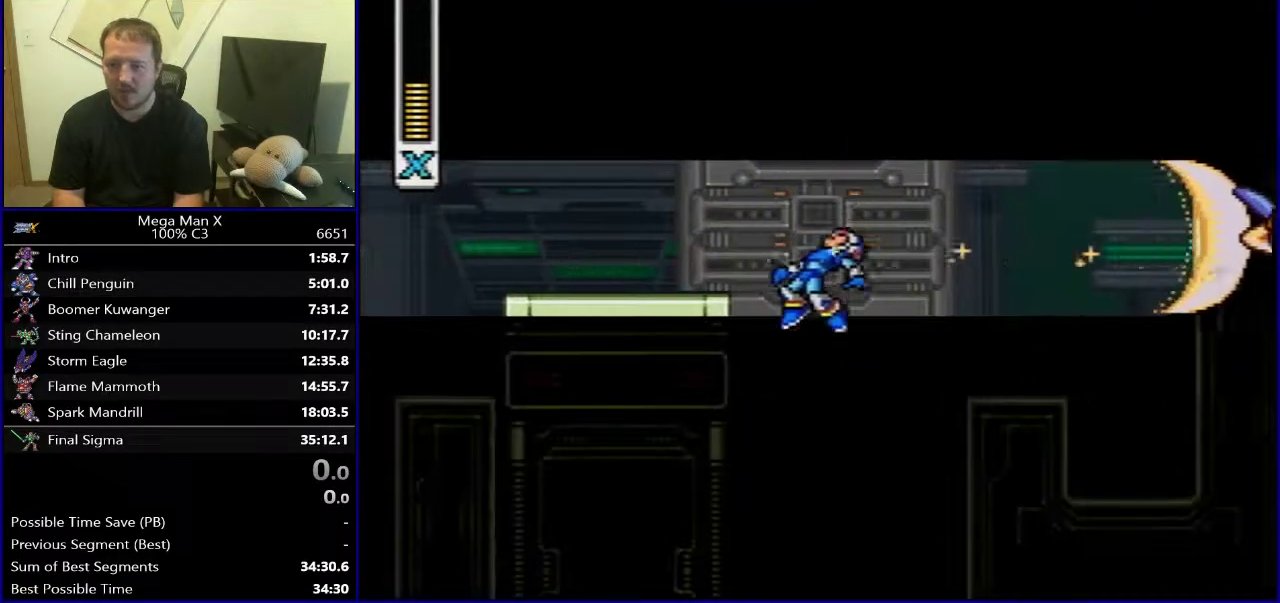
{"buttons": ["B", "DPAD_LEFT"], "events": [[200, "B", "down"]]}
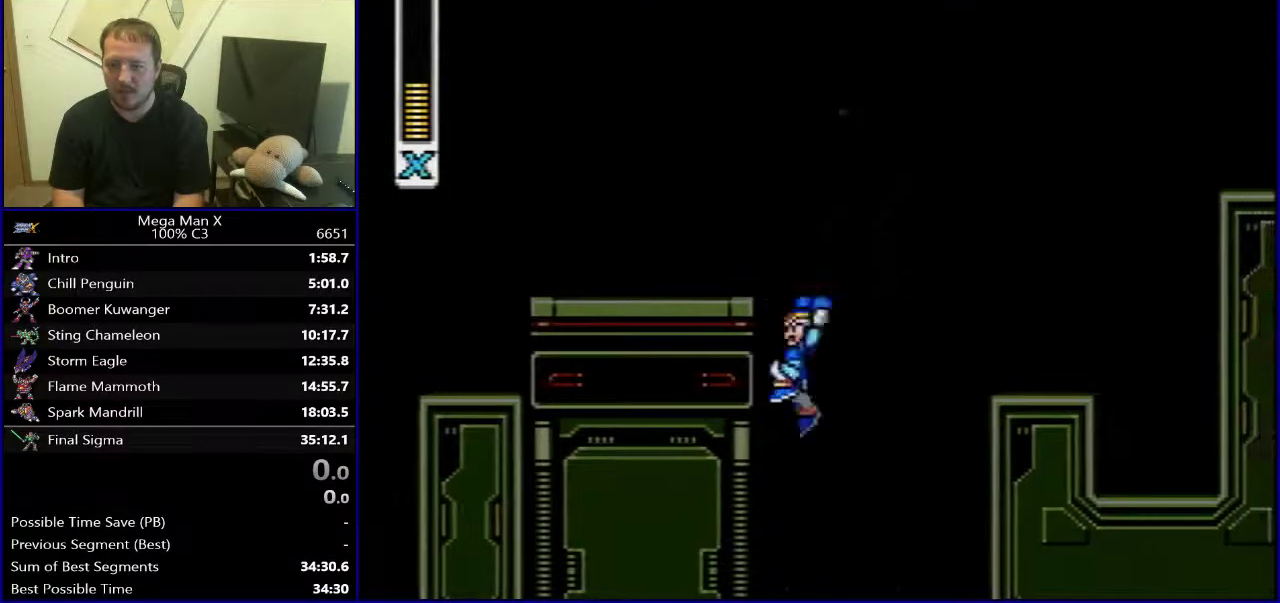
{"buttons": ["B", "DPAD_LEFT"], "events": [[17, "B", "up"], [67, "B", "down"]]}
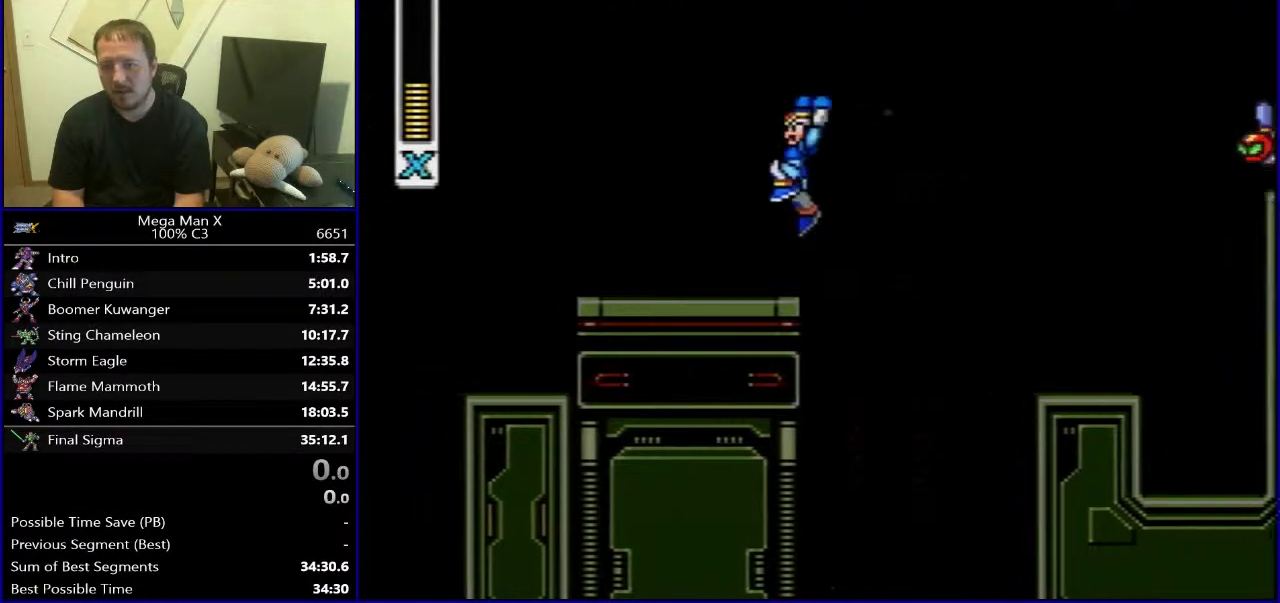
{"buttons": ["DPAD_RIGHT"], "events": [[167, "B", "up"], [300, "DPAD_LEFT", "up"], [350, "DPAD_RIGHT", "down"]]}
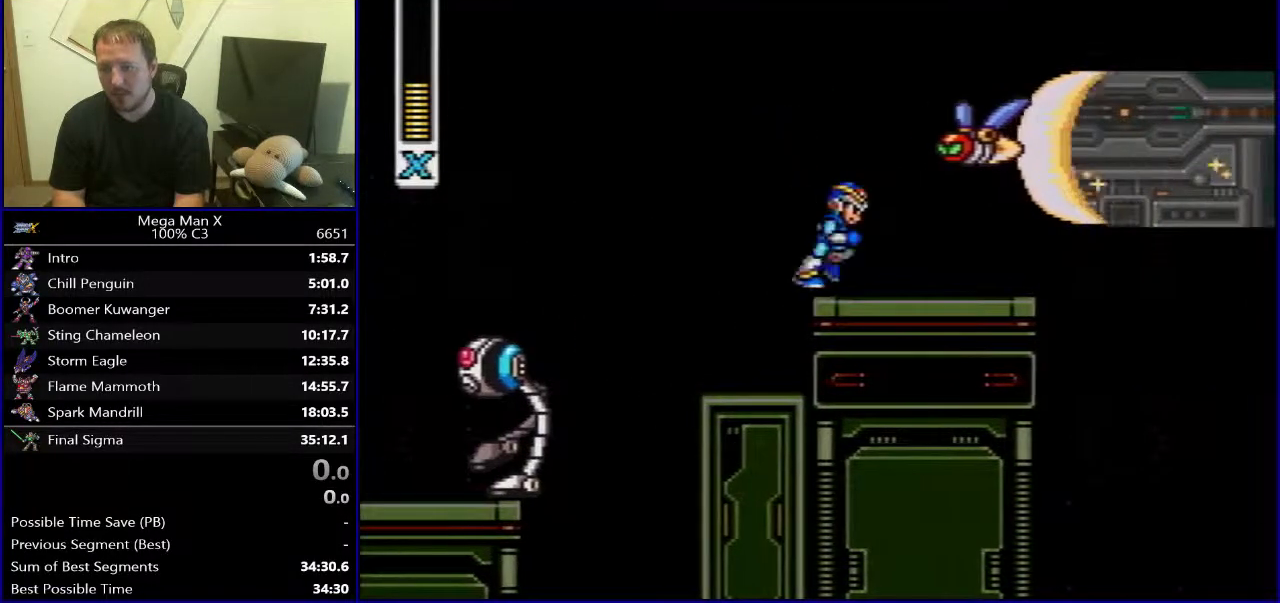
{"buttons": [], "events": [[400, "DPAD_RIGHT", "up"]]}
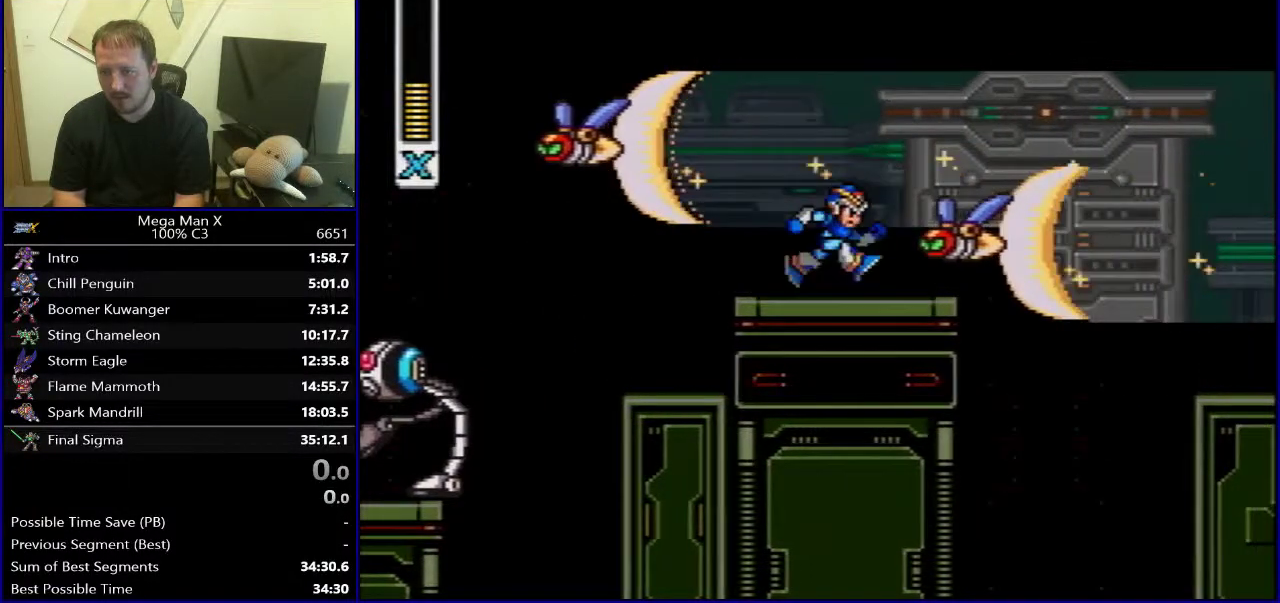
{"buttons": [], "events": []}
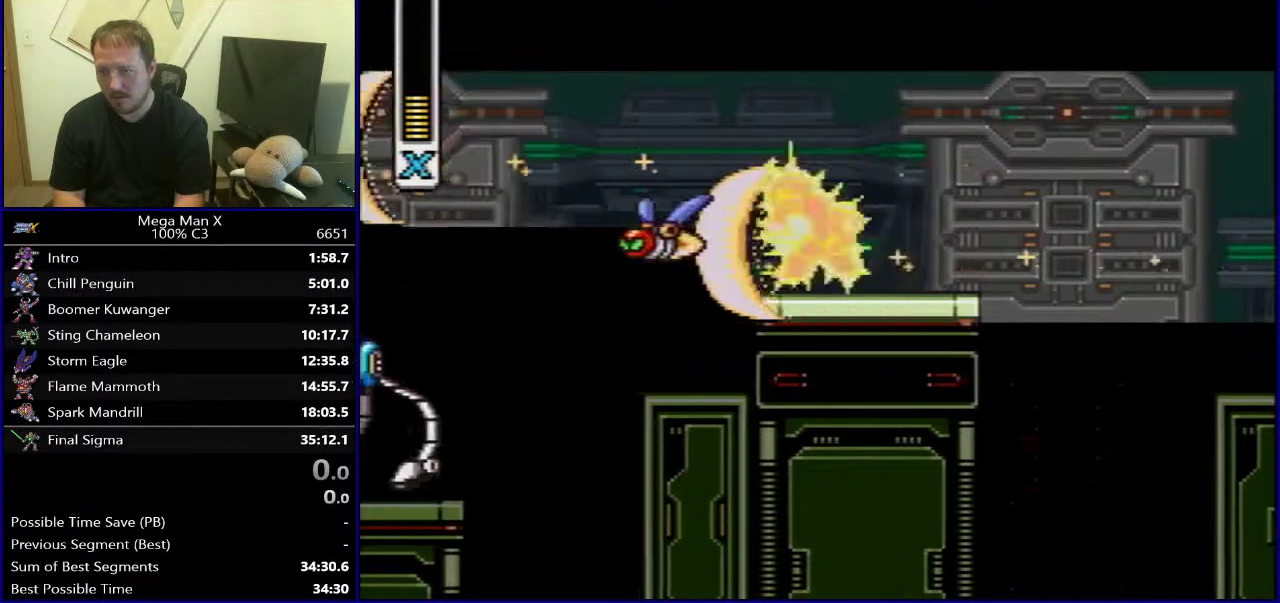
{"buttons": [], "events": []}
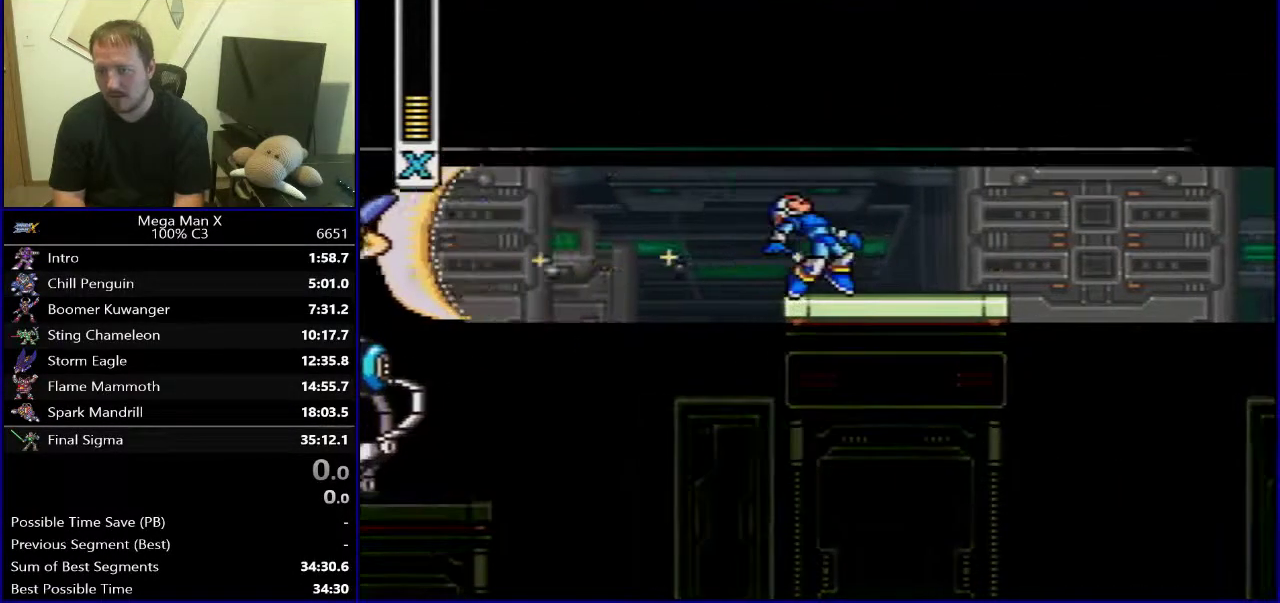
{"buttons": ["DPAD_RIGHT"], "events": [[233, "DPAD_RIGHT", "down"]]}
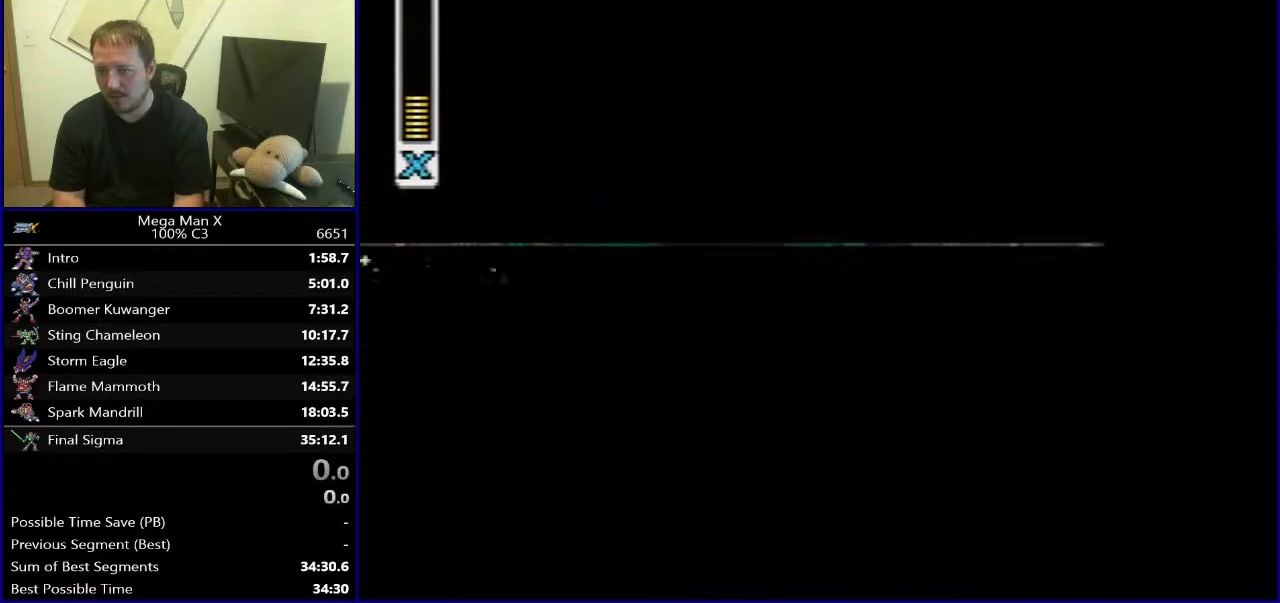
{"buttons": ["B", "Y", "DPAD_RIGHT"], "events": [[217, "B", "down"], [317, "Y", "down"]]}
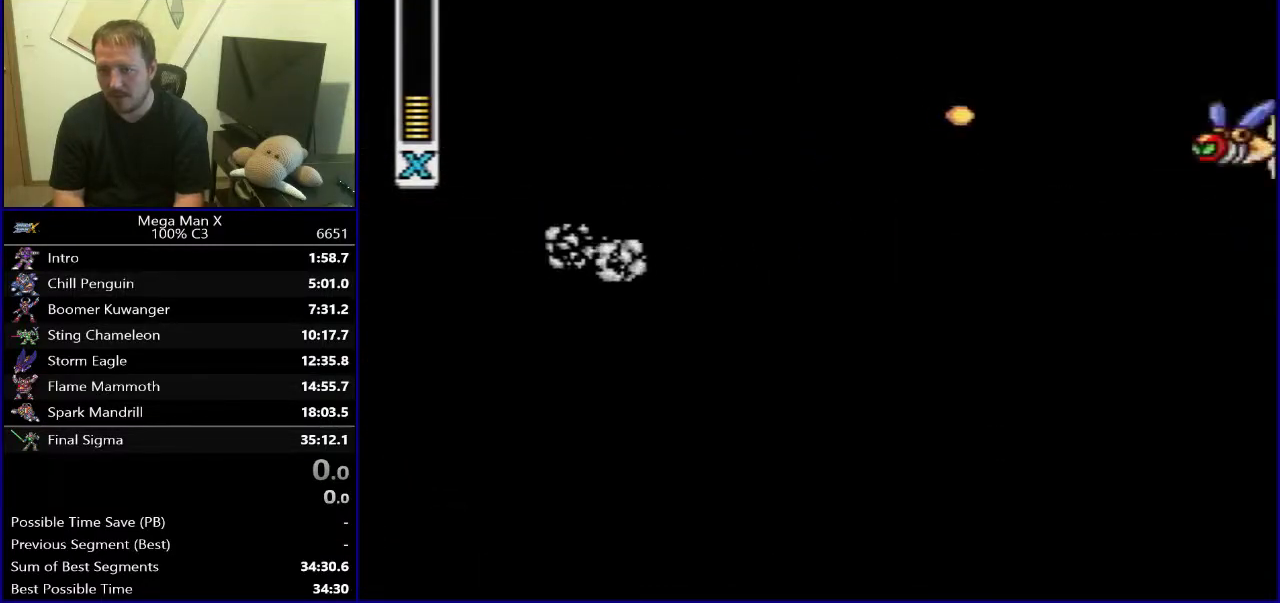
{"buttons": [], "events": [[67, "Y", "up"], [300, "B", "up"], [433, "DPAD_RIGHT", "up"]]}
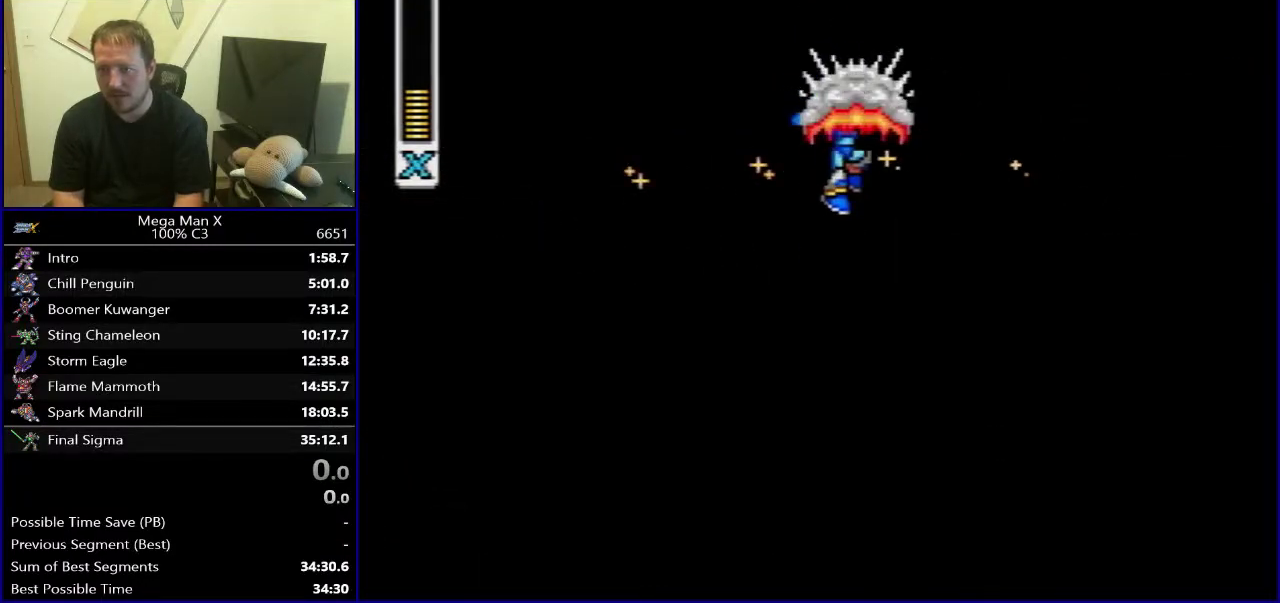
{"buttons": ["DPAD_LEFT"], "events": [[450, "DPAD_LEFT", "down"]]}
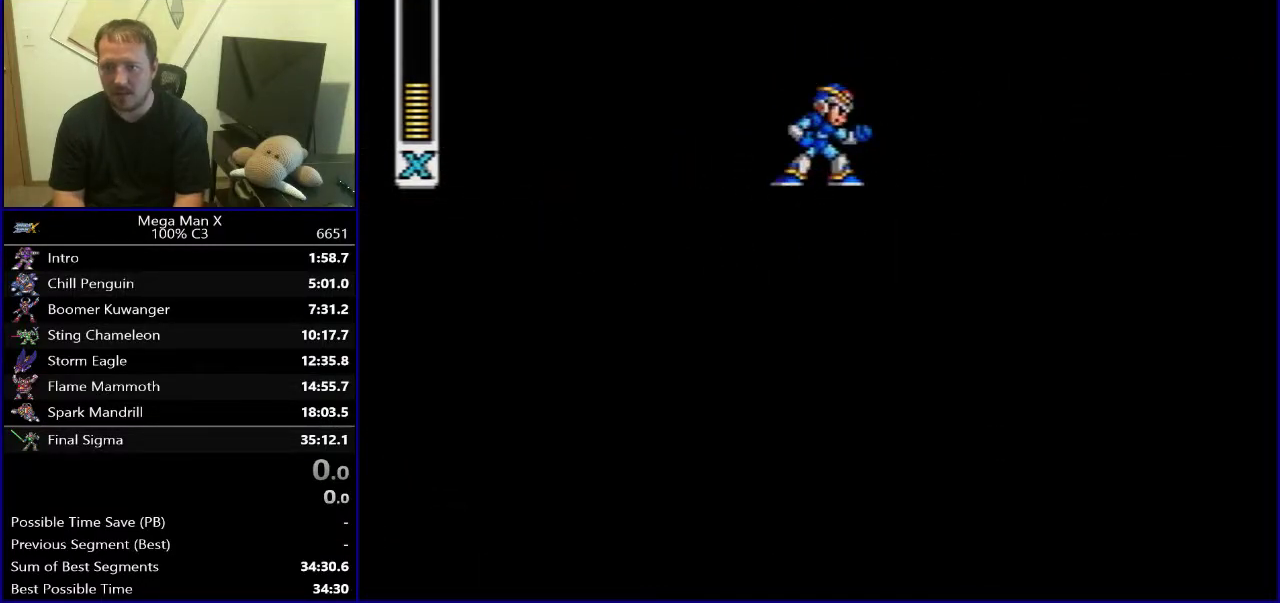
{"buttons": ["DPAD_LEFT"], "events": []}
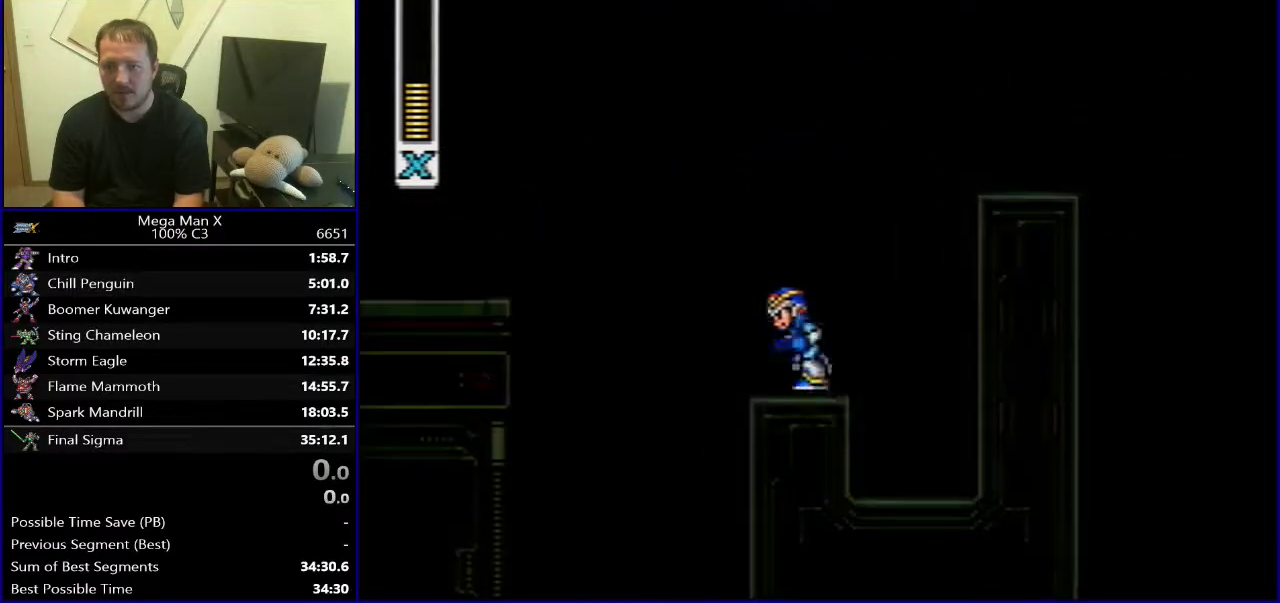
{"buttons": ["DPAD_LEFT"], "events": [[50, "B", "down"], [283, "B", "up"]]}
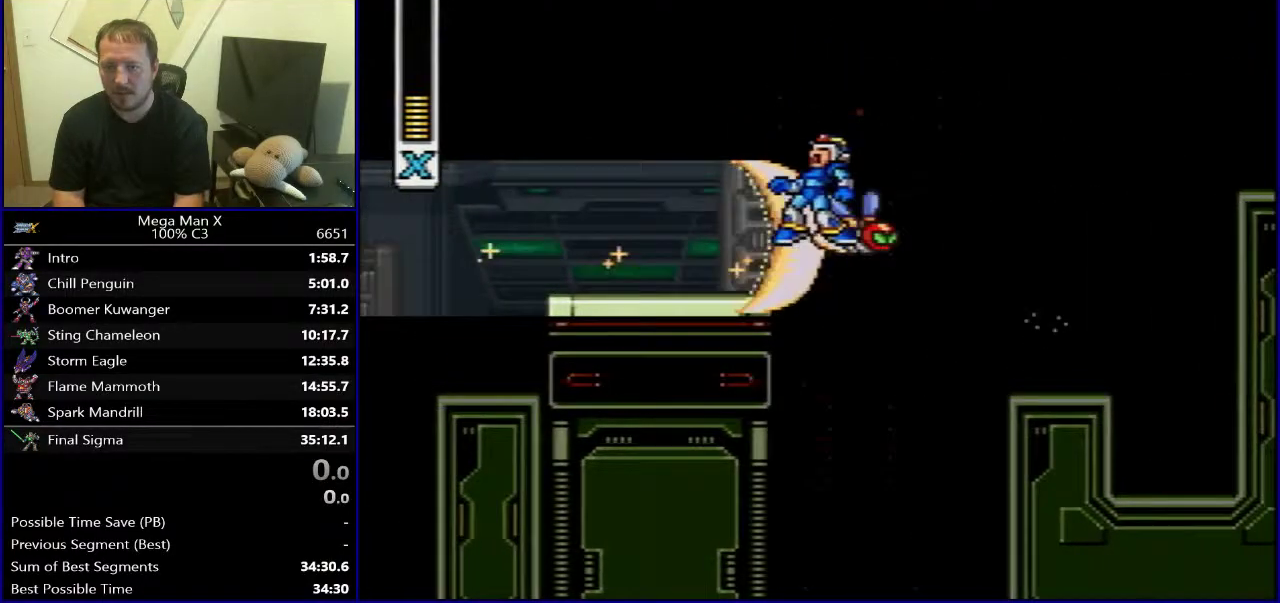
{"buttons": ["B", "DPAD_LEFT"], "events": [[483, "B", "down"]]}
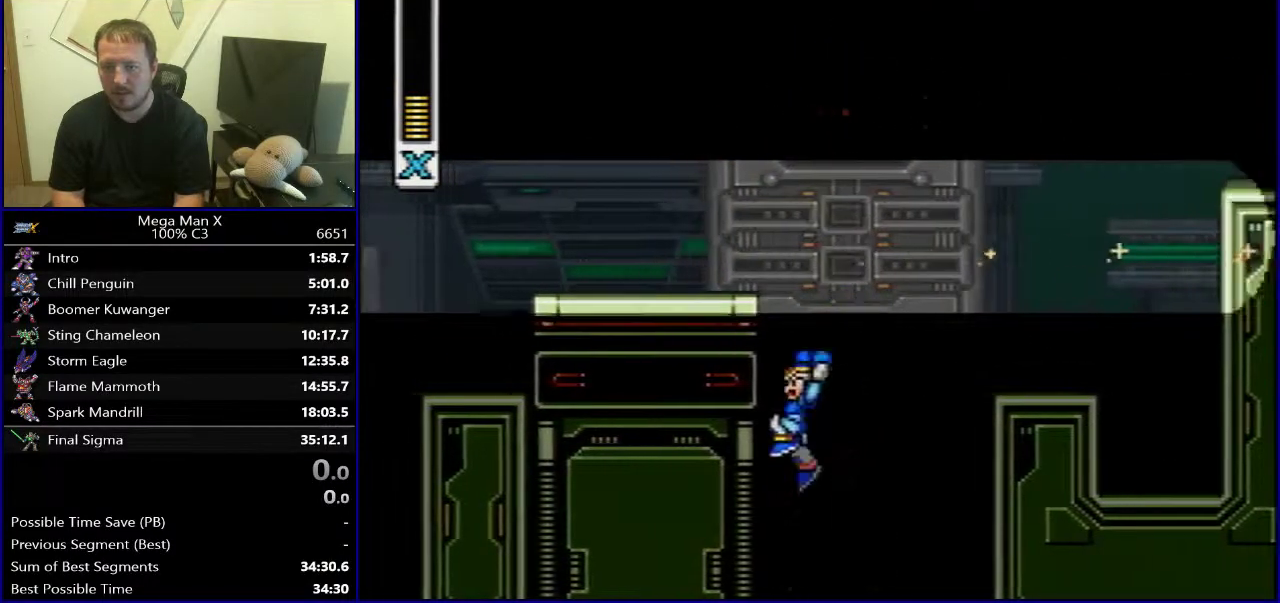
{"buttons": ["B", "DPAD_LEFT"], "events": []}